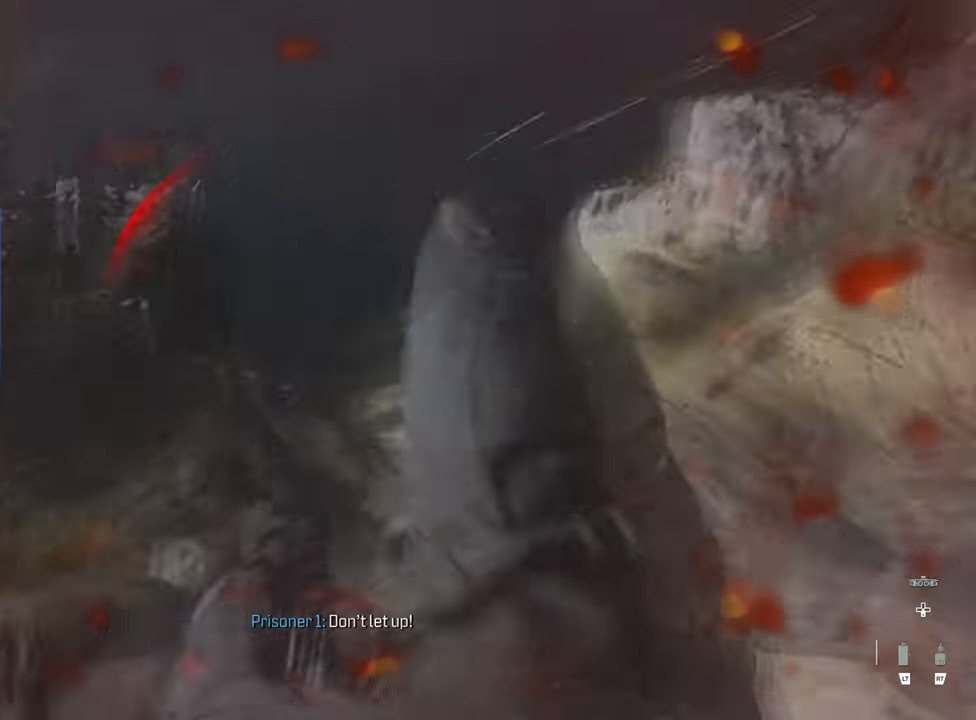
Gameplay with a controller (PlayStation layout); each line is a JSON object with the inputs held at the frame after it. "events" lists button and stick changes between this image and that frame as [ms after this image, input, new state], when the widget could be followed in between.
{"buttons": [], "left_stick": "up", "right_stick": "center", "events": []}
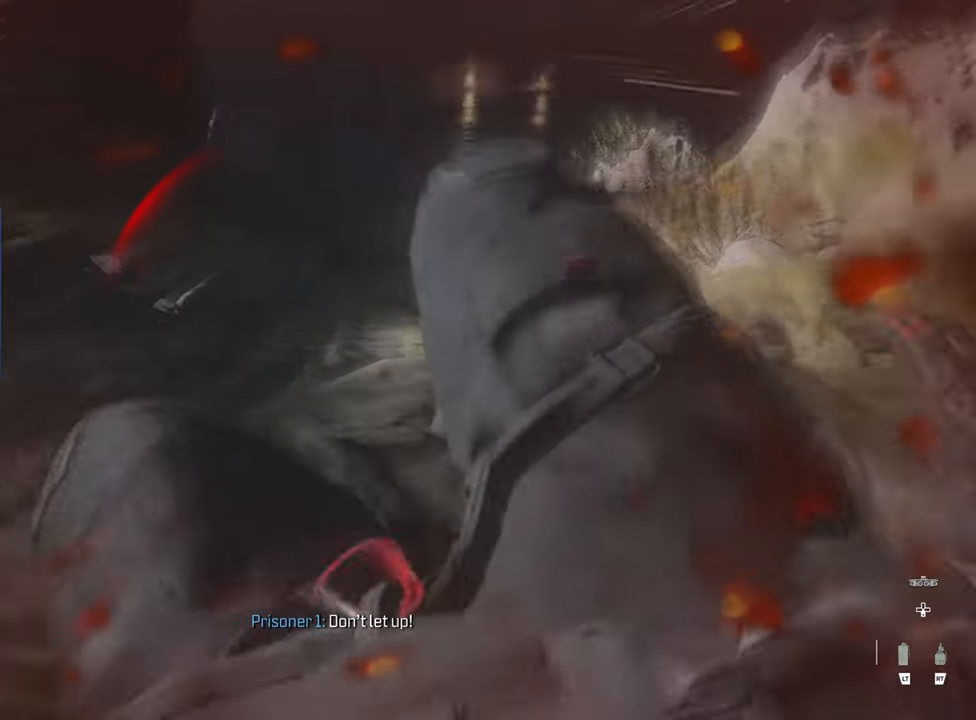
{"buttons": [], "left_stick": "up", "right_stick": "center", "events": []}
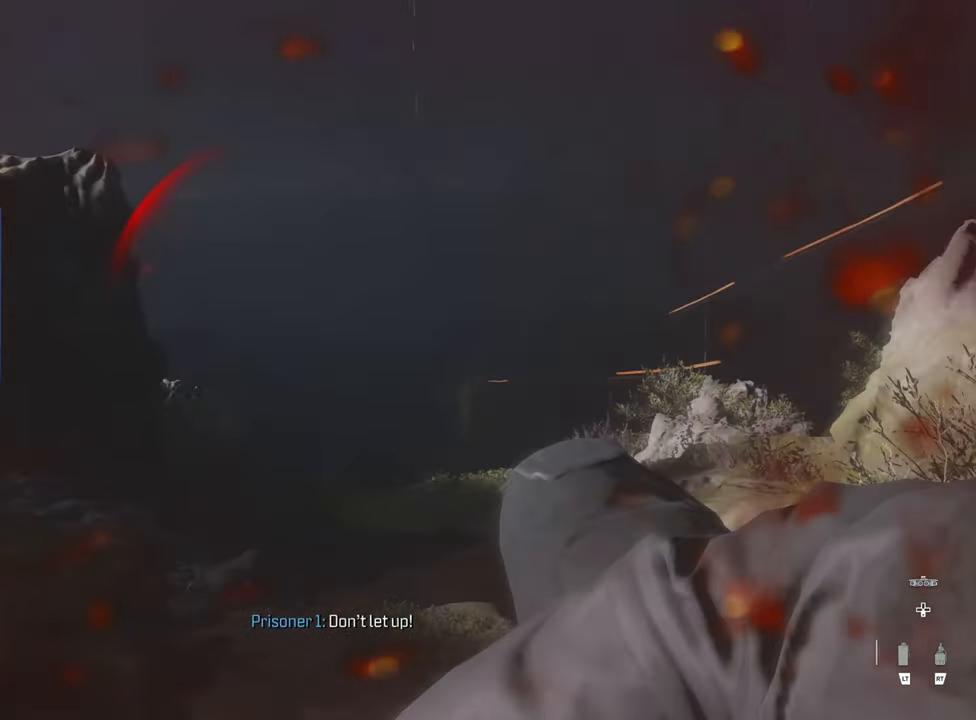
{"buttons": [], "left_stick": "up", "right_stick": "center", "events": [[67, "right_stick", "down"], [400, "right_stick", "center"]]}
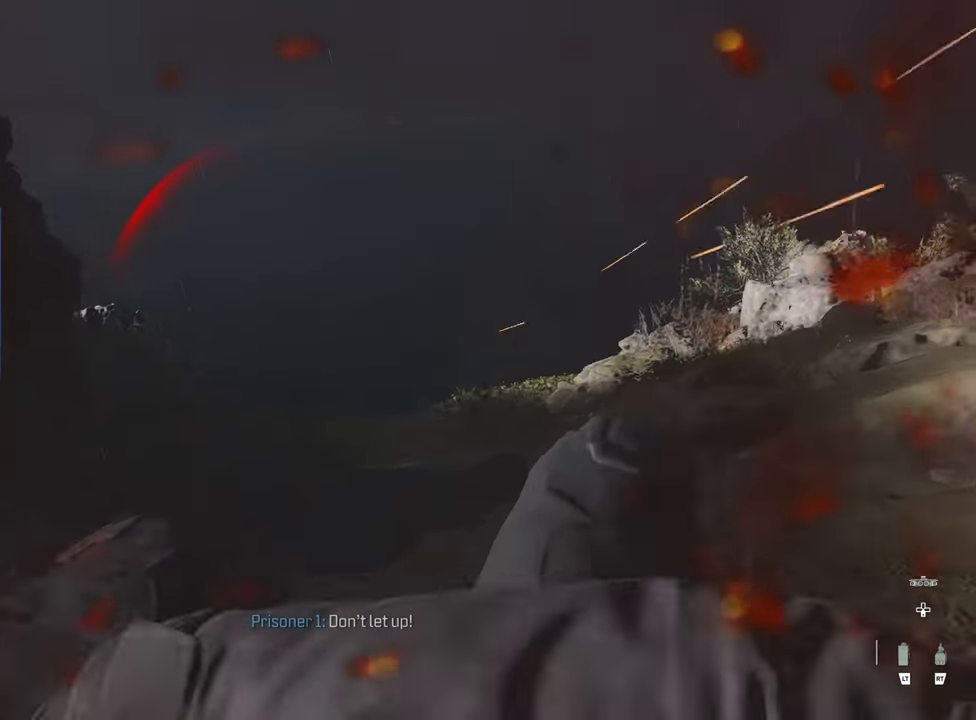
{"buttons": [], "left_stick": "up", "right_stick": "center", "events": []}
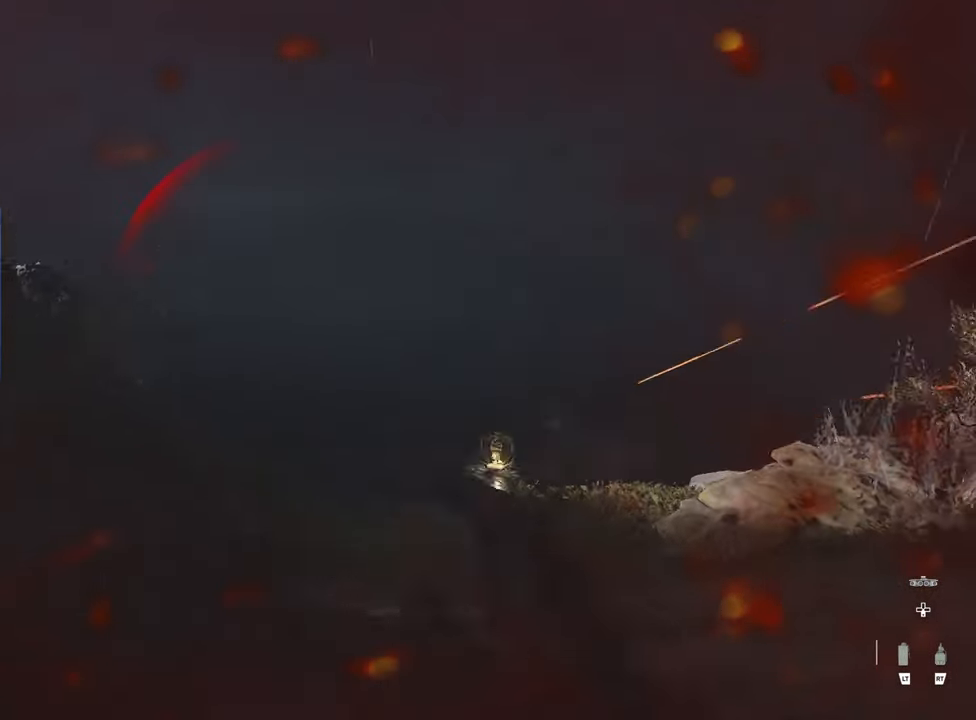
{"buttons": [], "left_stick": "up", "right_stick": "center", "events": []}
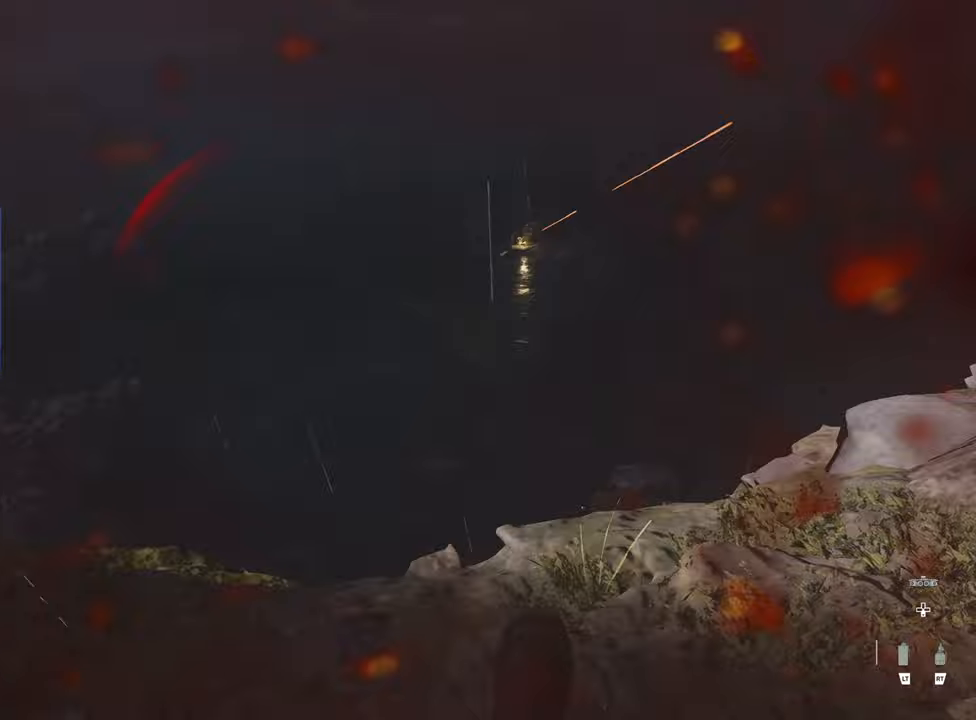
{"buttons": [], "left_stick": "up", "right_stick": "center", "events": []}
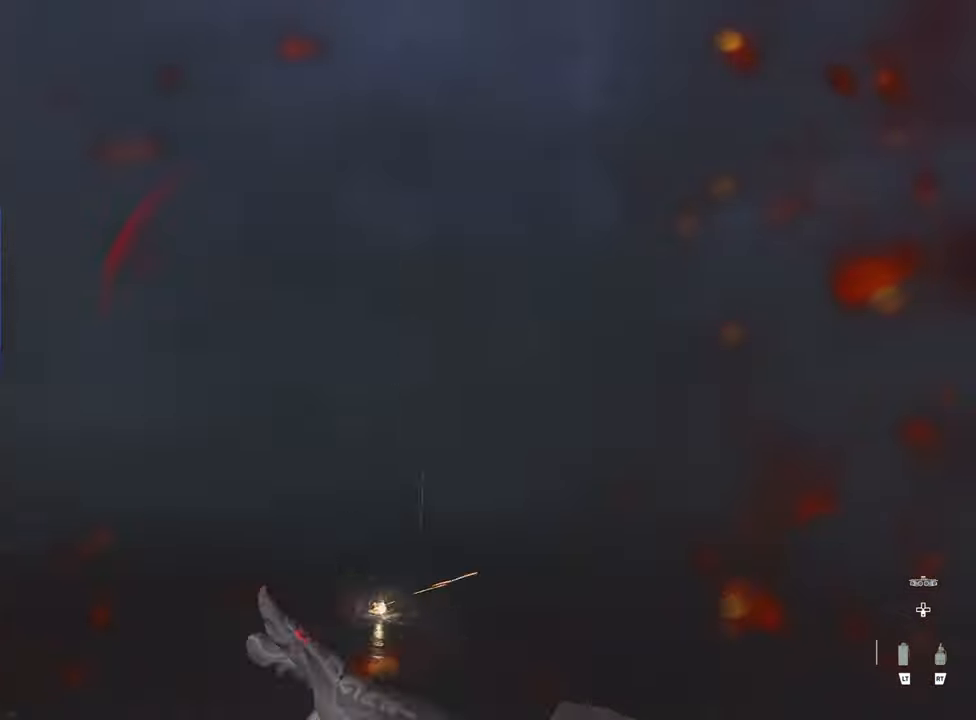
{"buttons": [], "left_stick": "up", "right_stick": "center", "events": []}
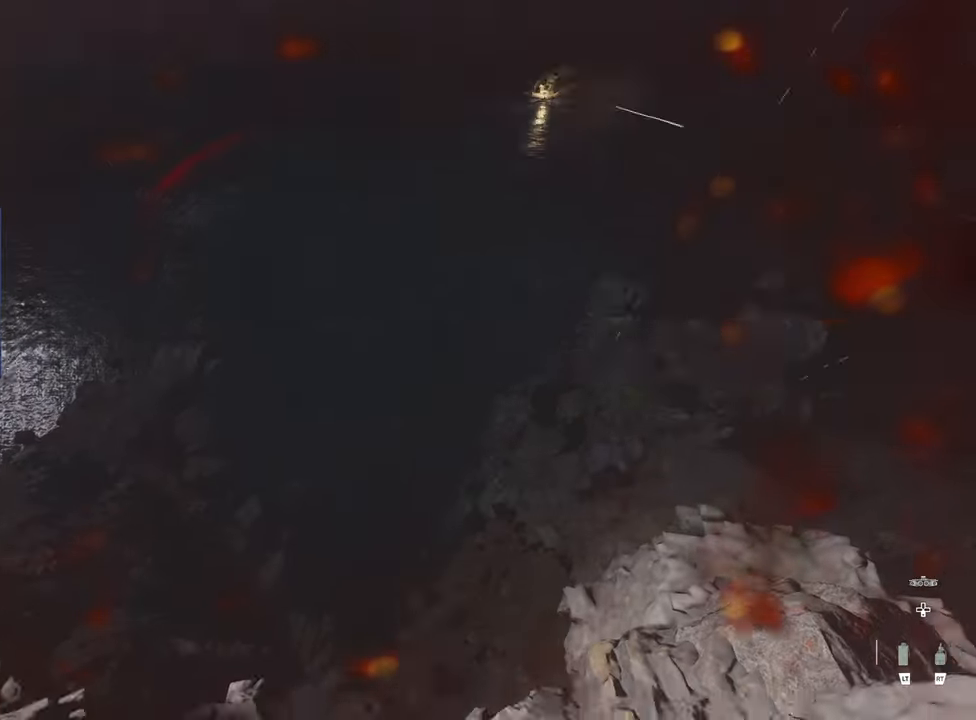
{"buttons": [], "left_stick": "up", "right_stick": "center", "events": []}
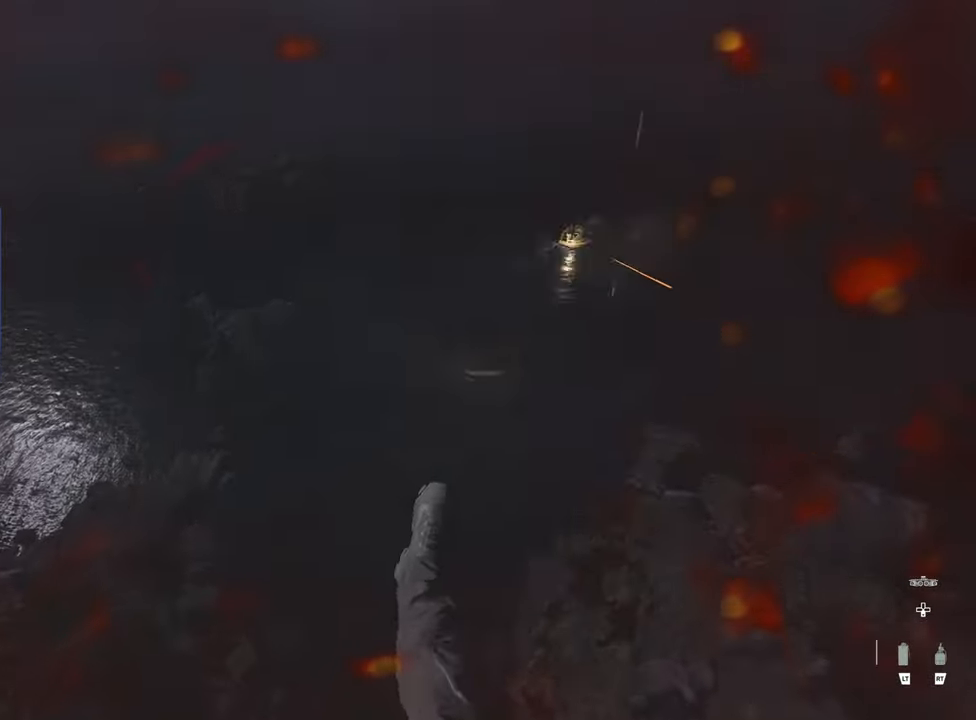
{"buttons": [], "left_stick": "up", "right_stick": "center", "events": []}
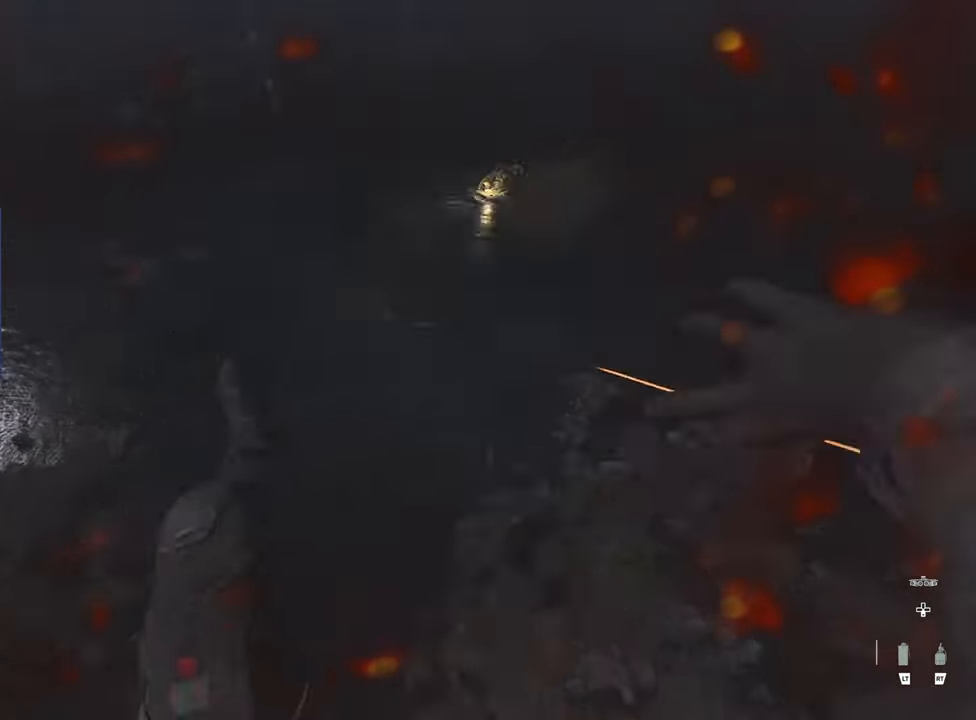
{"buttons": [], "left_stick": "up", "right_stick": "center", "events": []}
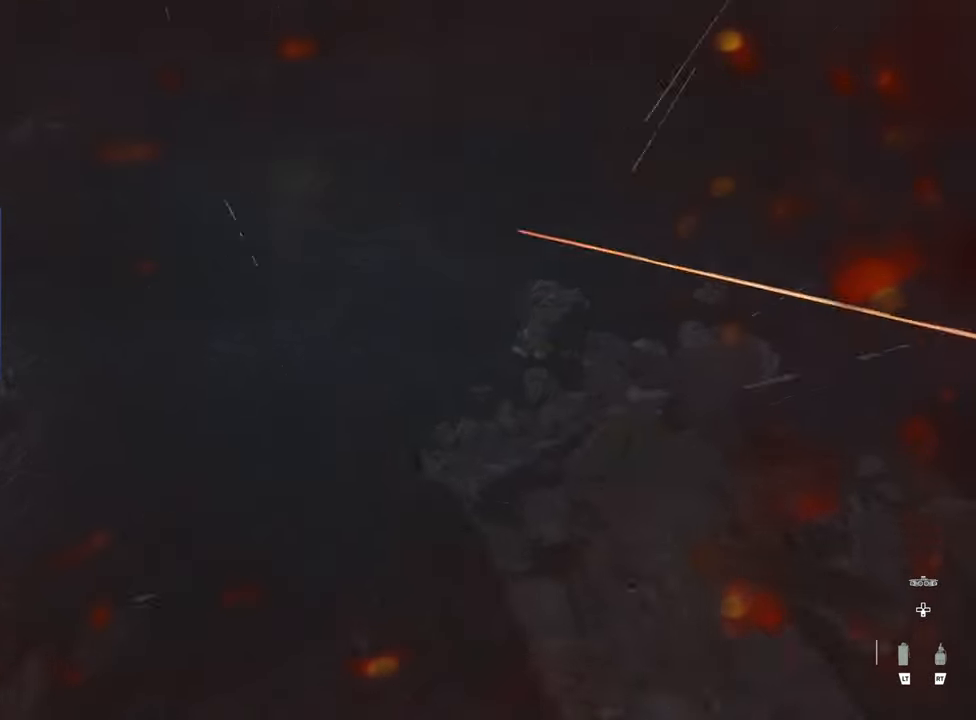
{"buttons": [], "left_stick": "up", "right_stick": "center", "events": []}
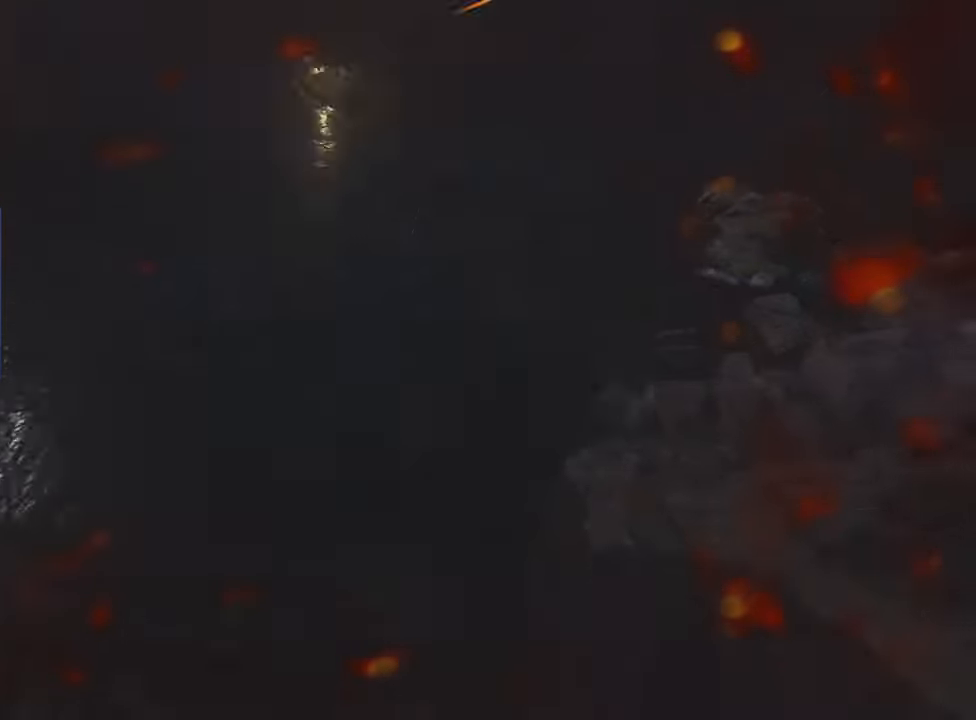
{"buttons": [], "left_stick": "up", "right_stick": "center", "events": []}
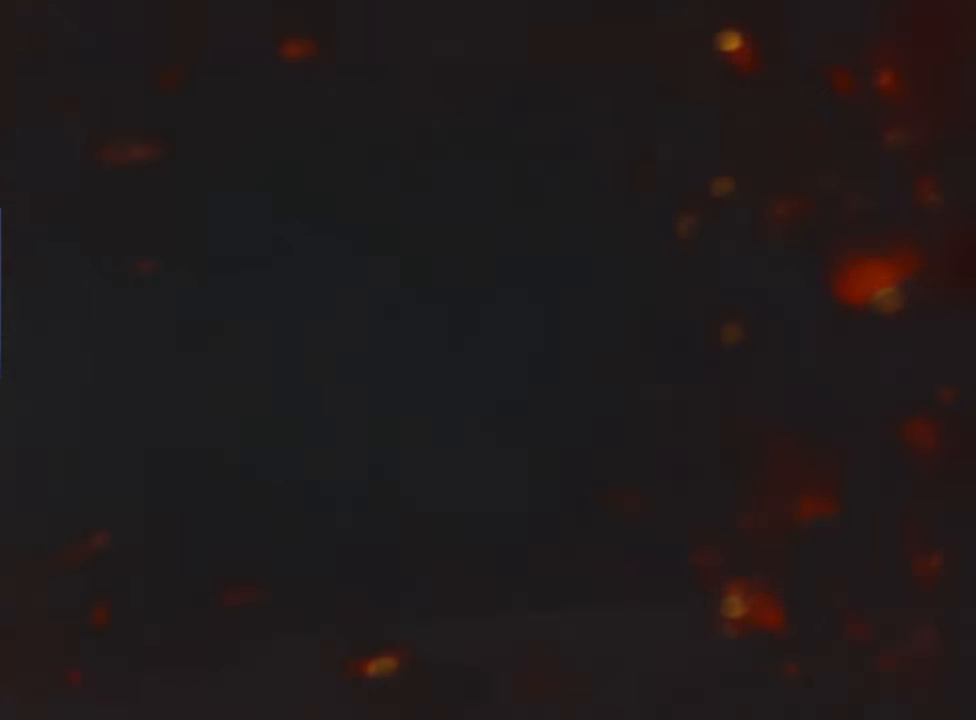
{"buttons": [], "left_stick": "up", "right_stick": "center", "events": []}
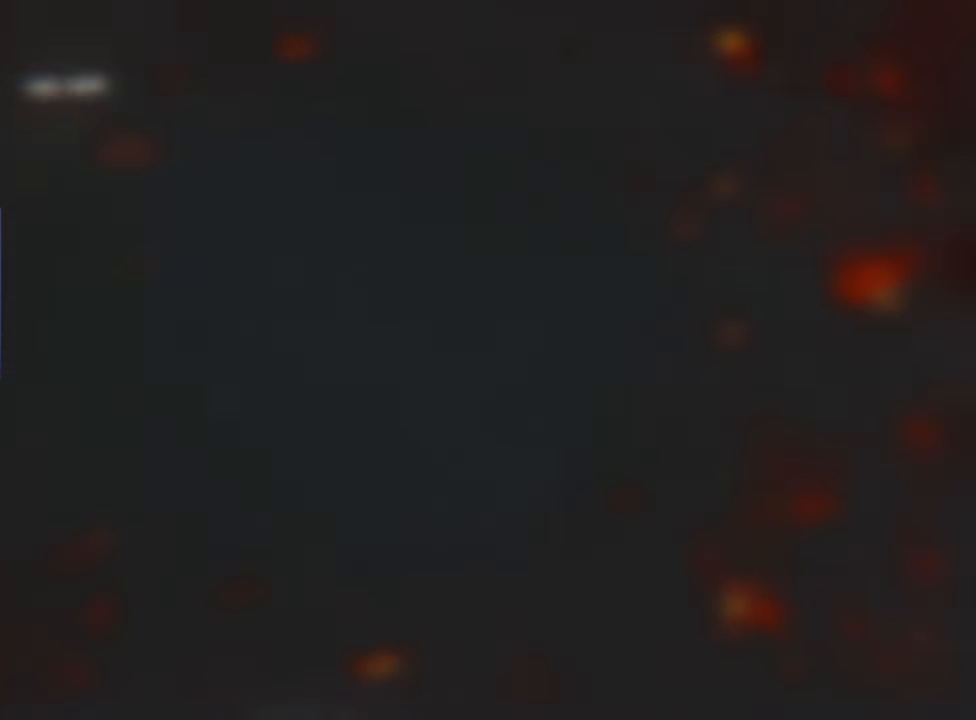
{"buttons": [], "left_stick": "up", "right_stick": "center", "events": []}
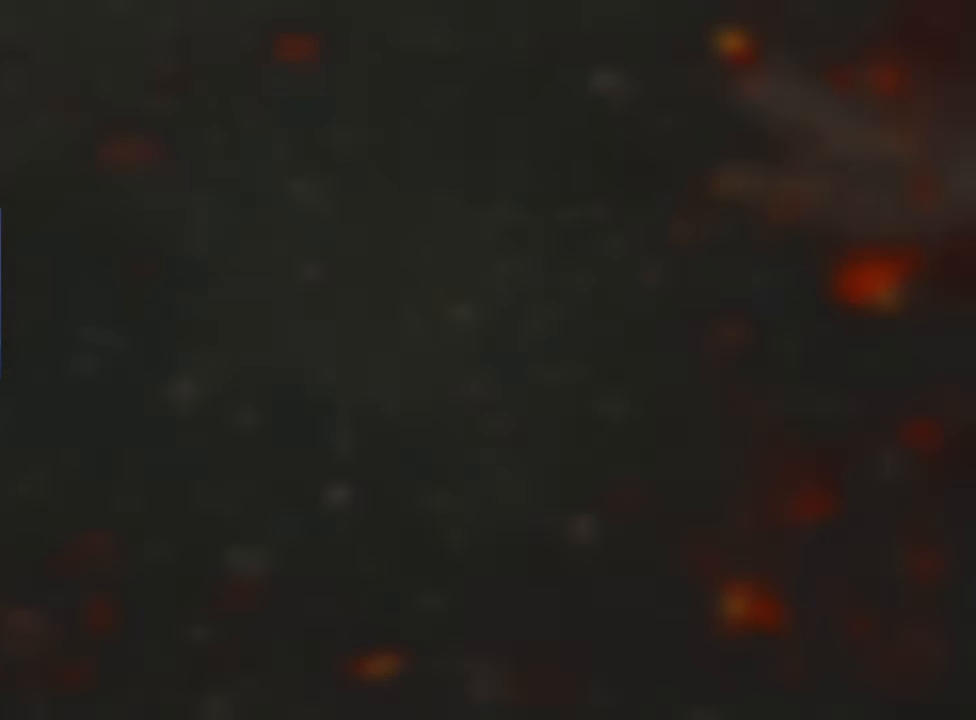
{"buttons": [], "left_stick": "up", "right_stick": "center"}
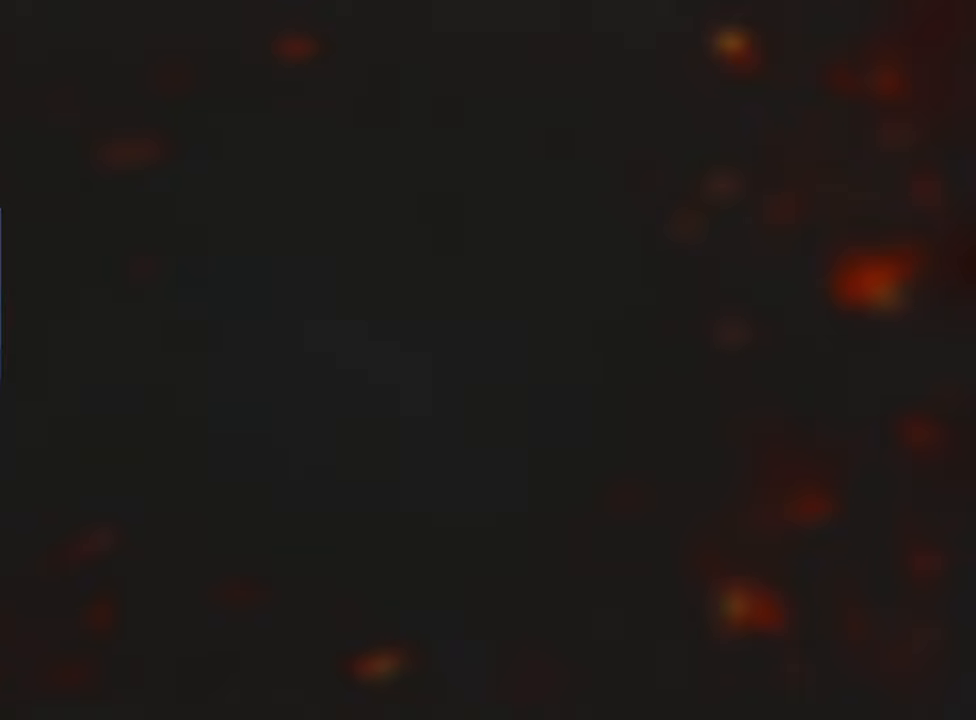
{"buttons": [], "left_stick": "up", "right_stick": "center", "events": [[267, "right_stick", "down"], [400, "right_stick", "down-right"], [500, "right_stick", "center"]]}
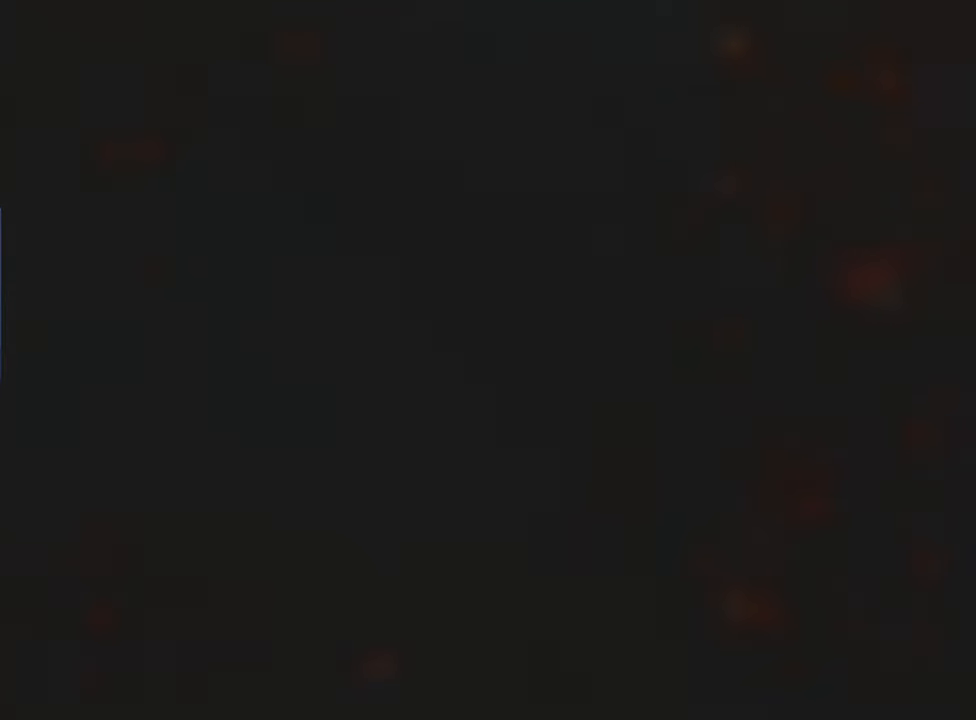
{"buttons": [], "left_stick": "up", "right_stick": "center", "events": []}
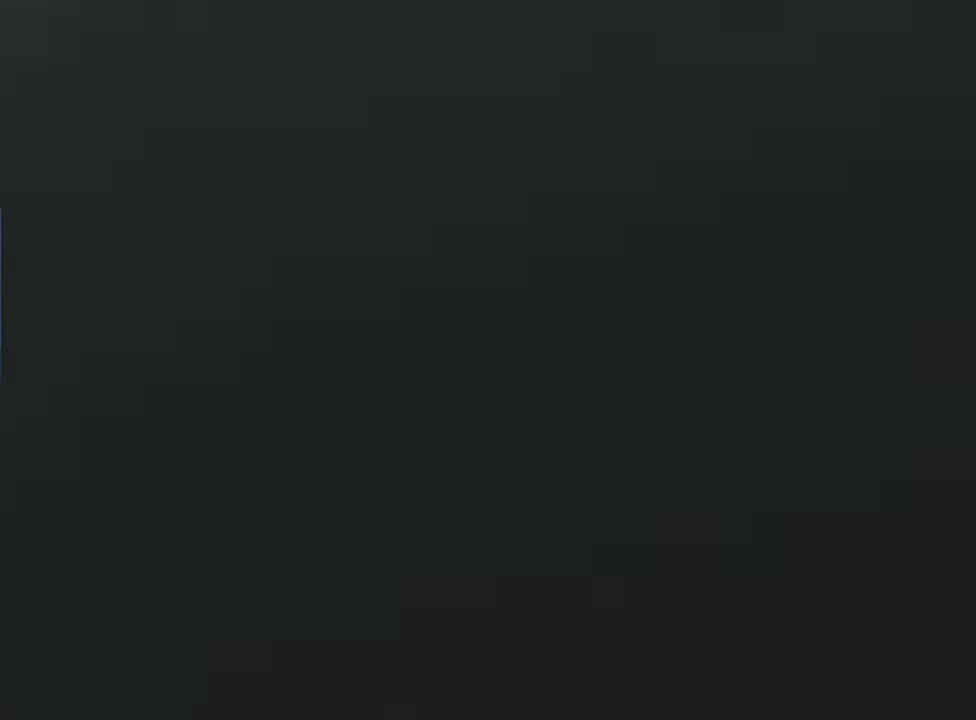
{"buttons": [], "left_stick": "up", "right_stick": "center", "events": []}
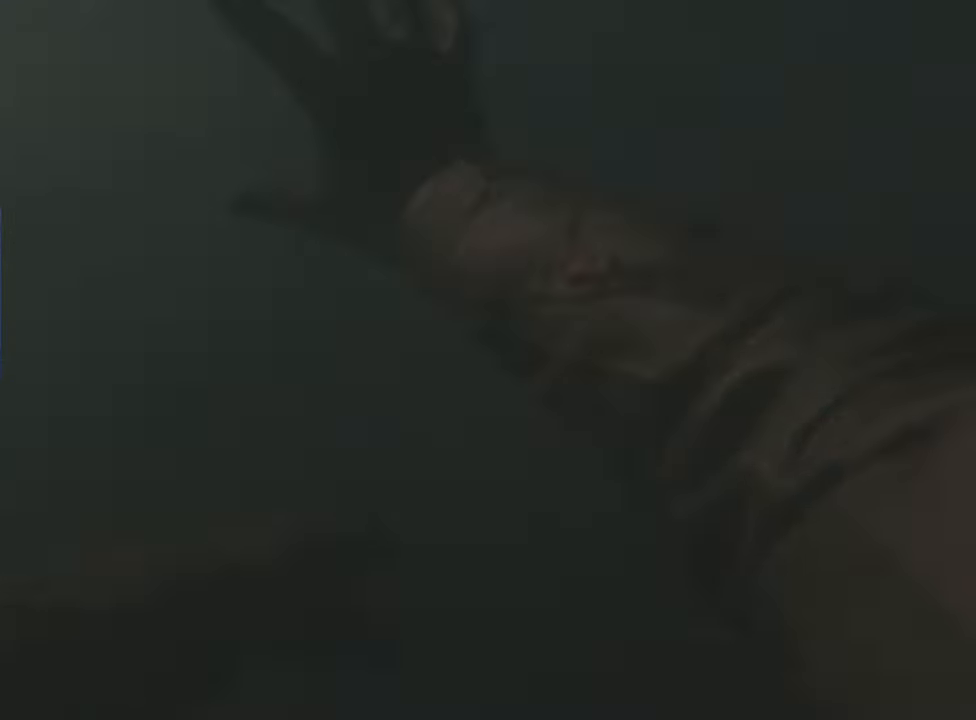
{"buttons": [], "left_stick": "up", "right_stick": "center", "events": []}
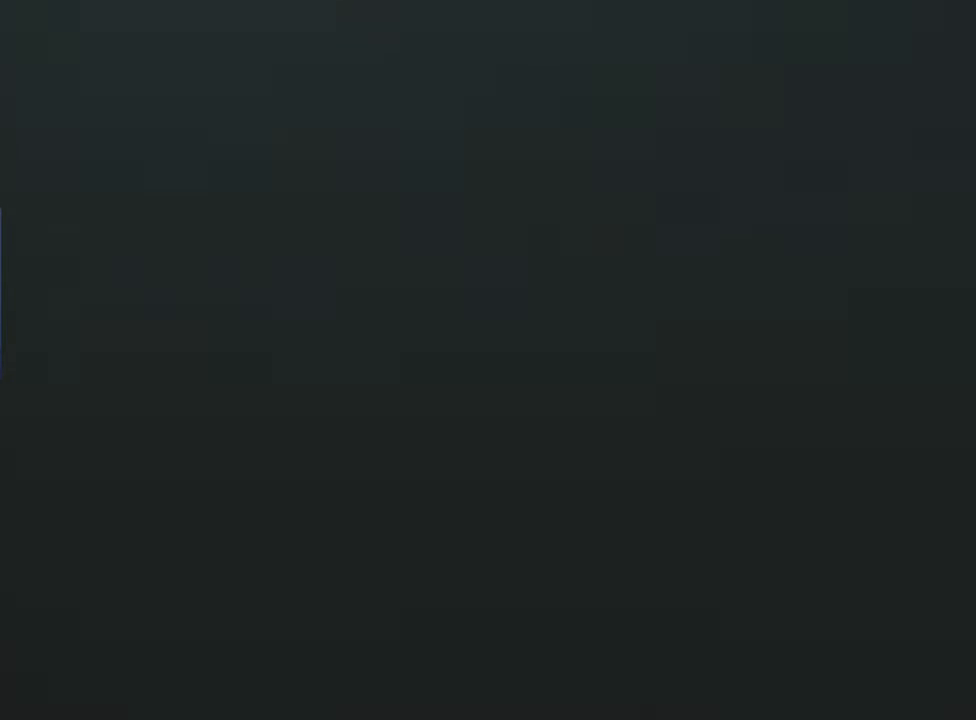
{"buttons": [], "left_stick": "up", "right_stick": "center", "events": []}
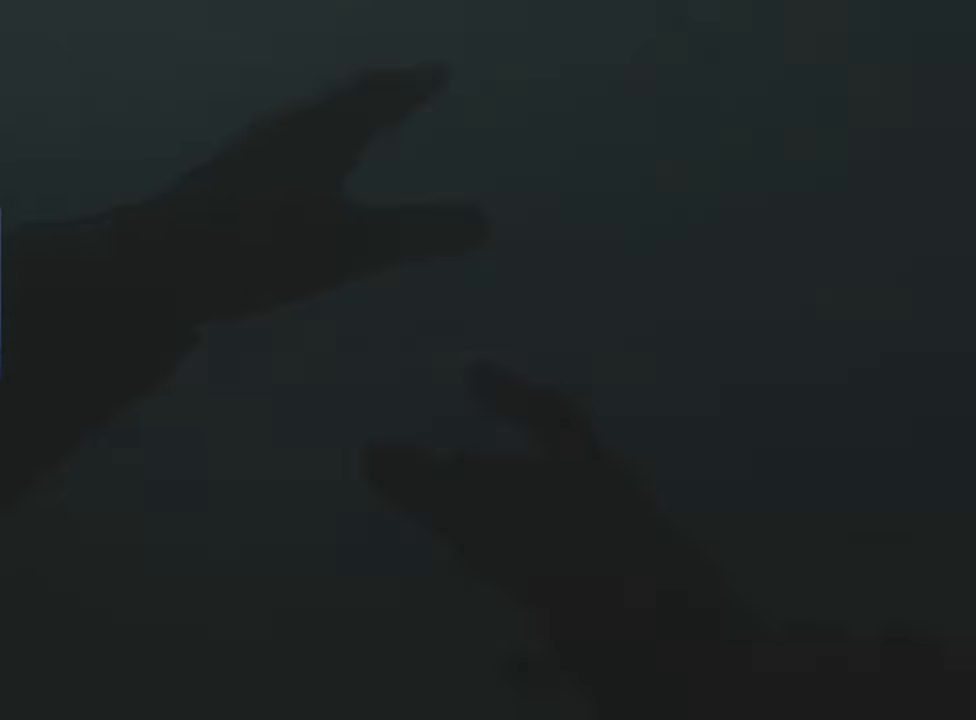
{"buttons": [], "left_stick": "up", "right_stick": "center", "events": []}
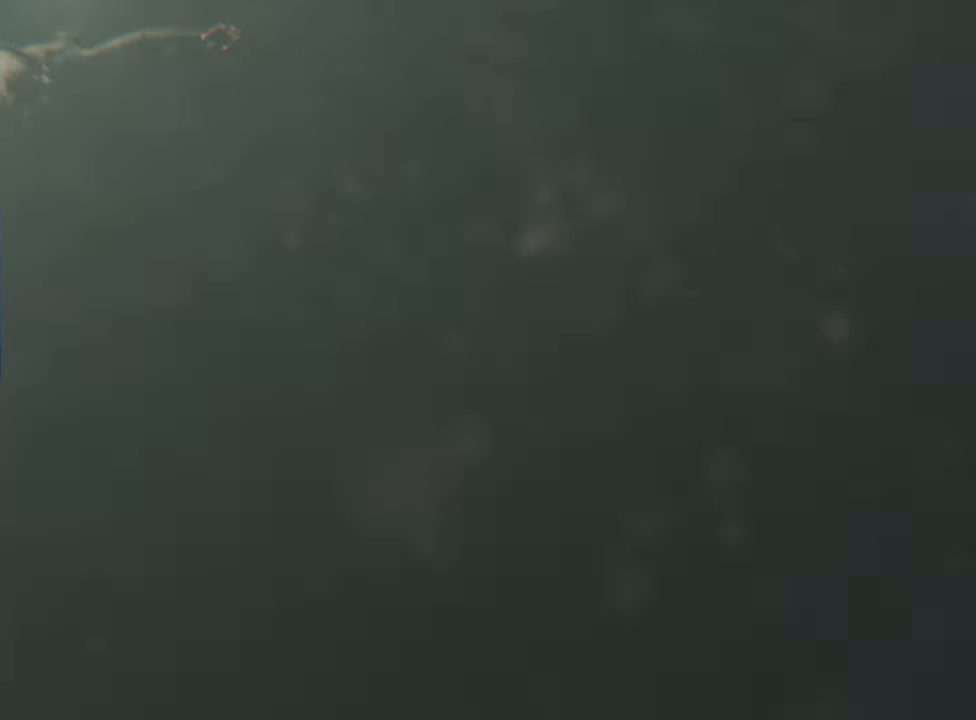
{"buttons": [], "left_stick": "up", "right_stick": "center", "events": []}
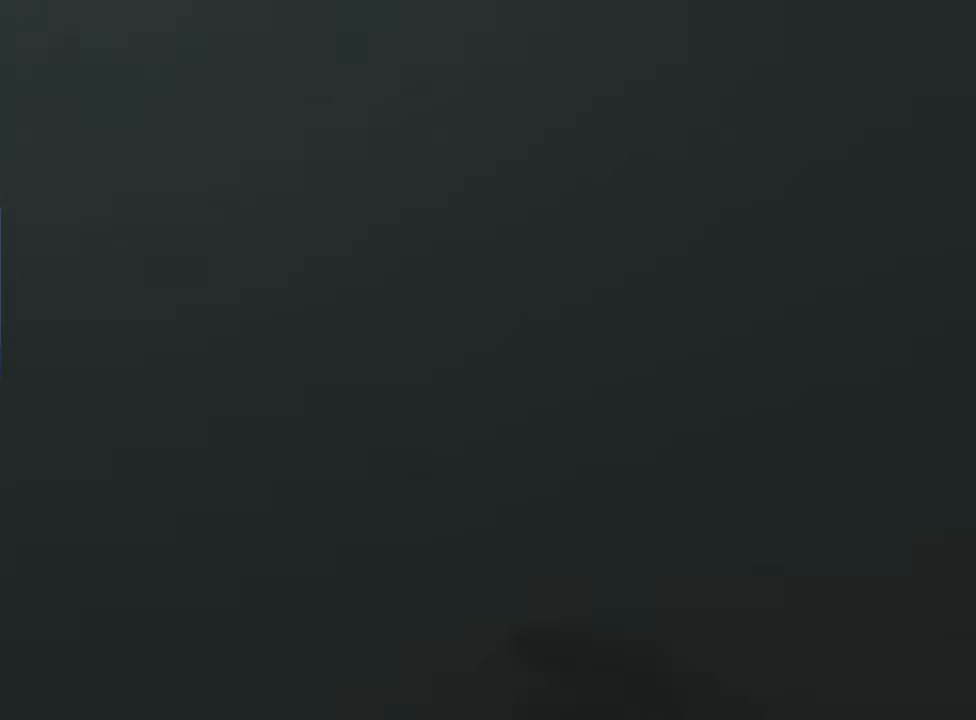
{"buttons": [], "left_stick": "up", "right_stick": "center", "events": []}
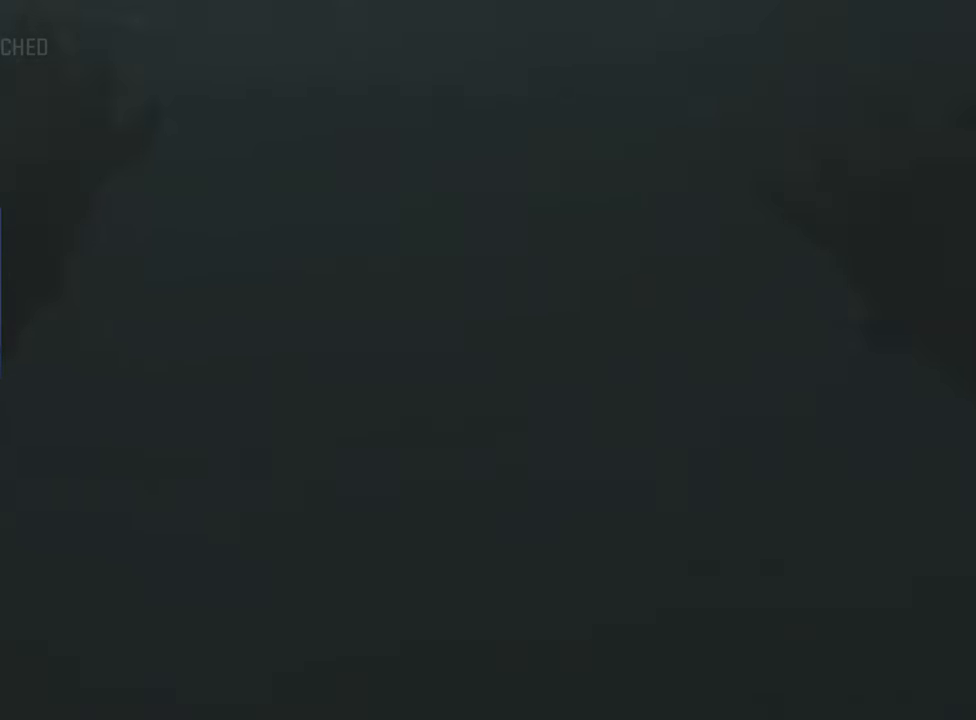
{"buttons": [], "left_stick": "up", "right_stick": "center", "events": []}
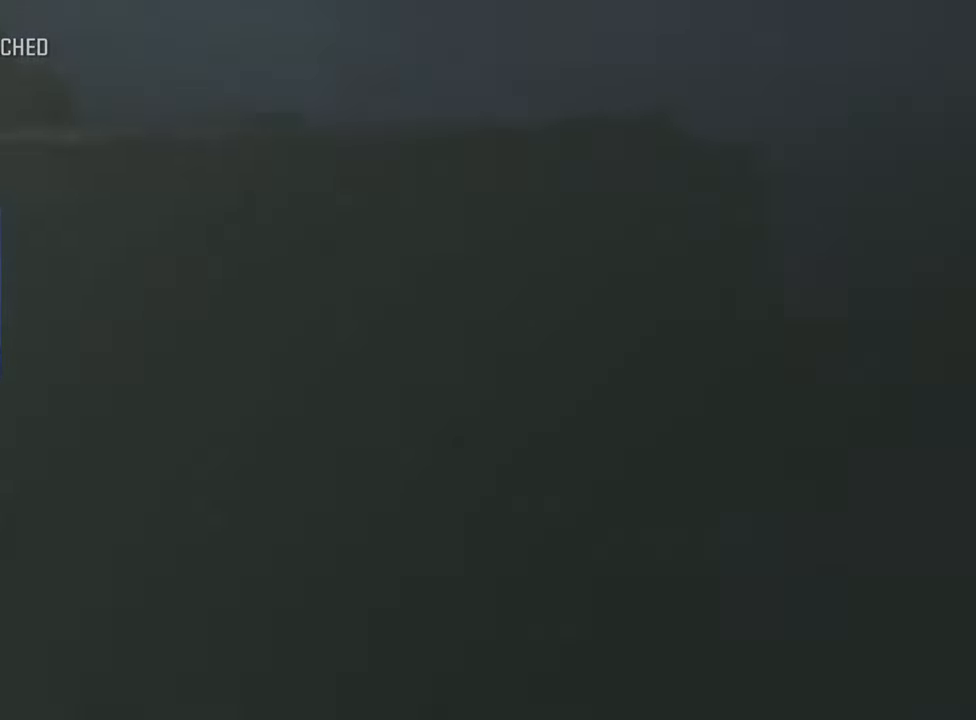
{"buttons": [], "left_stick": "up", "right_stick": "center", "events": []}
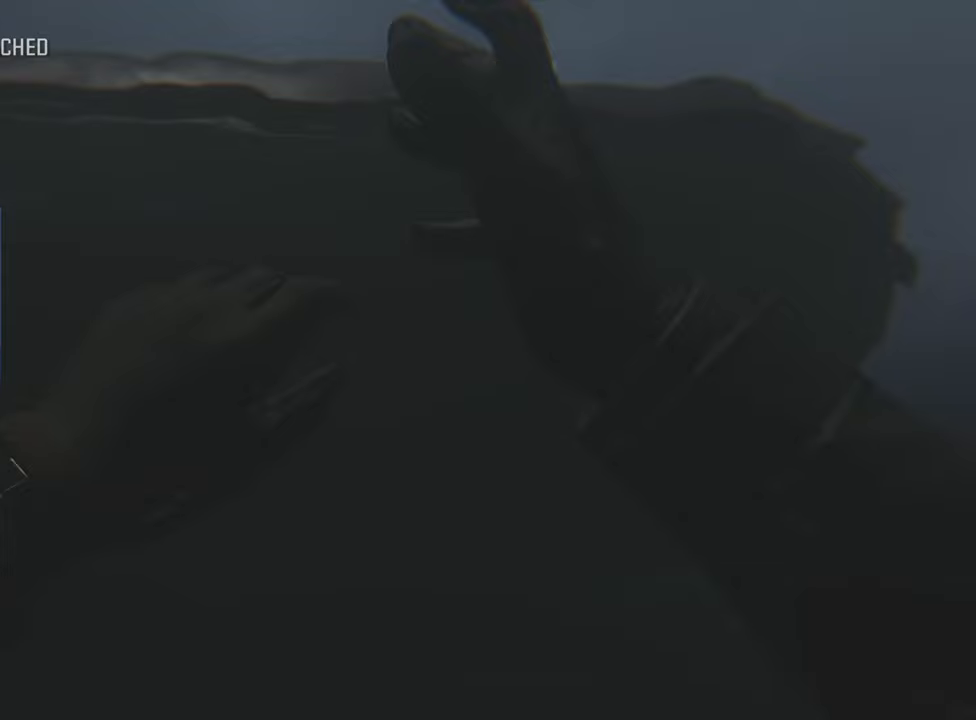
{"buttons": [], "left_stick": "up", "right_stick": "center", "events": []}
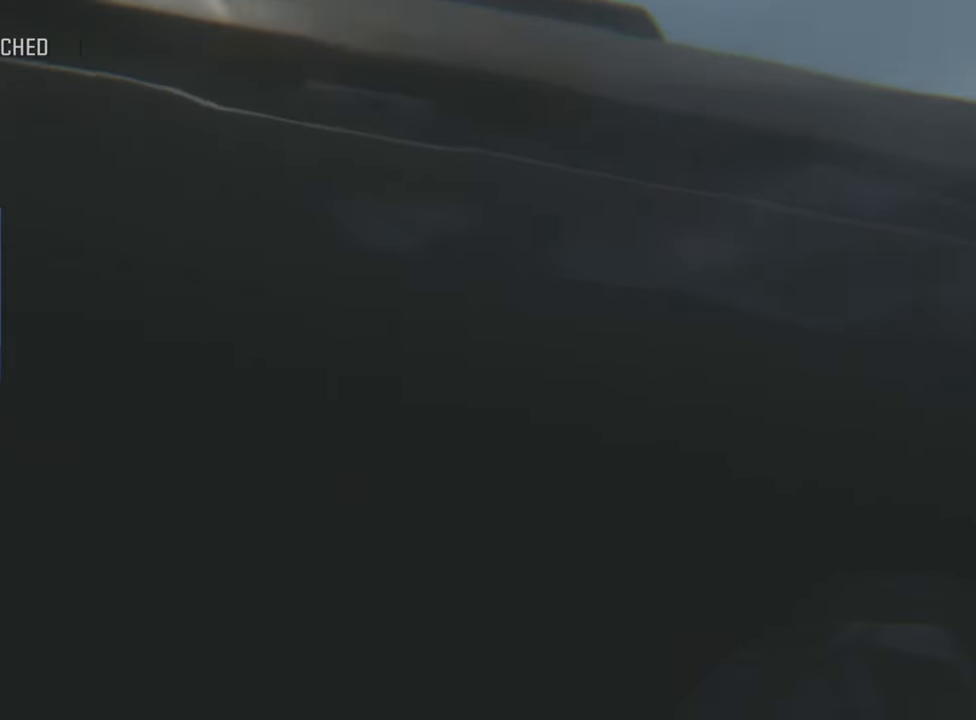
{"buttons": [], "left_stick": "up", "right_stick": "center", "events": []}
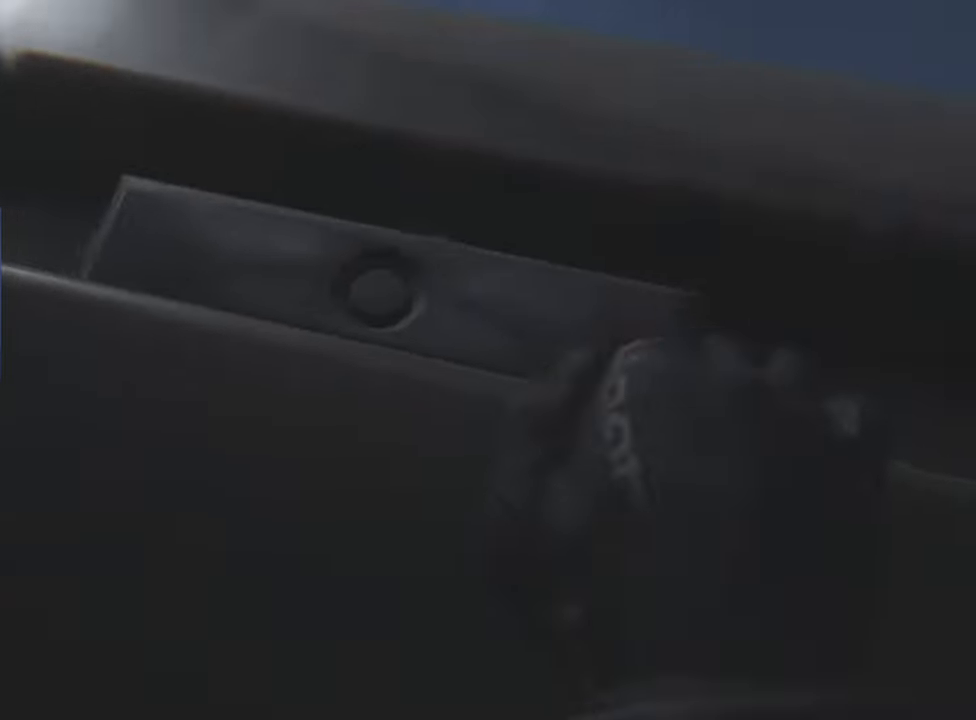
{"buttons": [], "left_stick": "up", "right_stick": "center"}